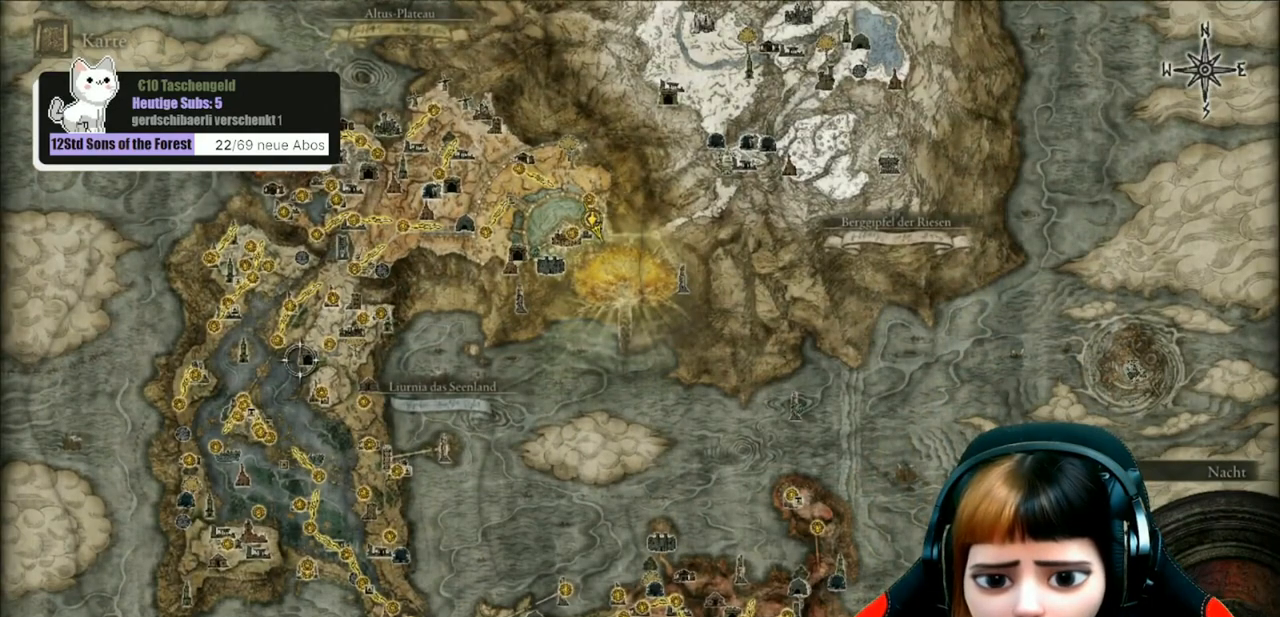
Gameplay with a controller (Xbox layout); each line is a JSON object with the inputs held at the frame after it. "events" lists button and stick changes between this image and that frame as [ms after this image, input, new state], when the widget could be followed in between.
{"buttons": [], "left_stick": "center", "right_stick": "center", "events": []}
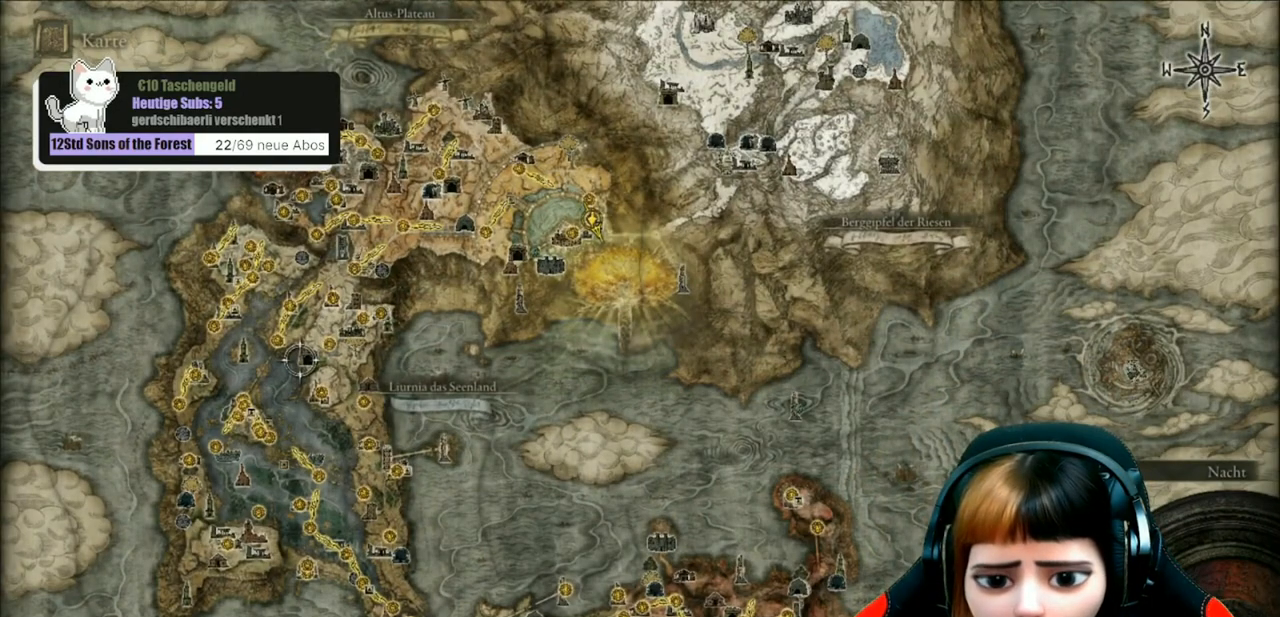
{"buttons": [], "left_stick": "down", "right_stick": "center", "events": [[133, "left_stick", "down"]]}
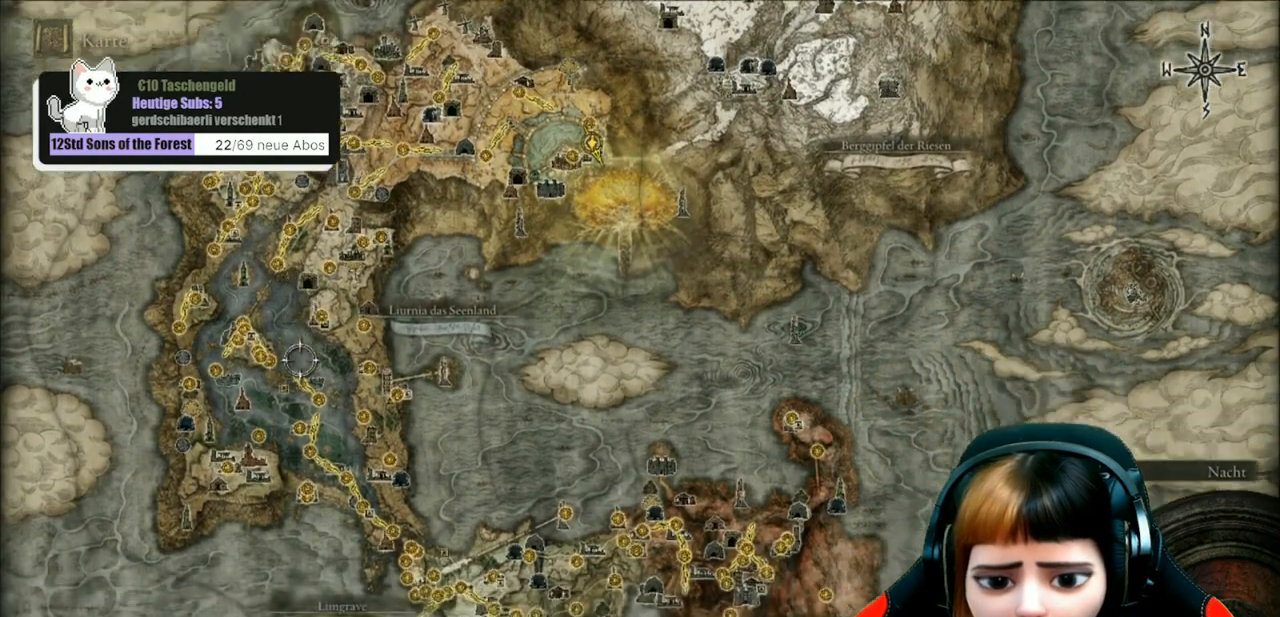
{"buttons": [], "left_stick": "down", "right_stick": "center", "events": []}
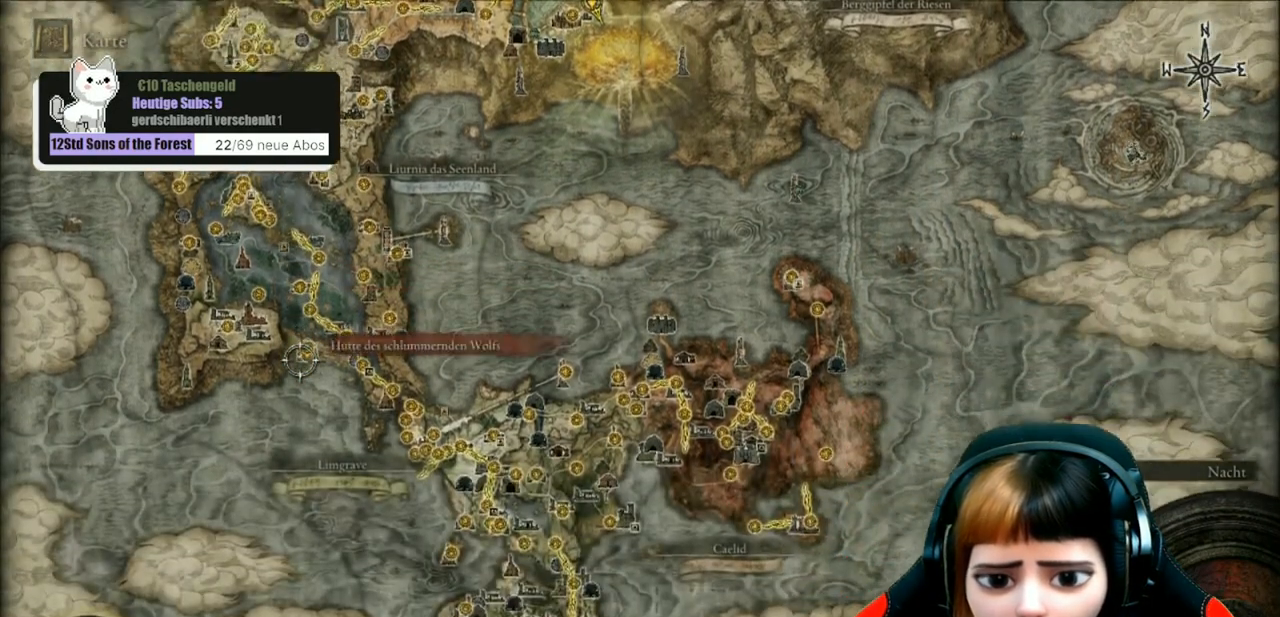
{"buttons": [], "left_stick": "center", "right_stick": "center", "events": [[67, "left_stick", "center"]]}
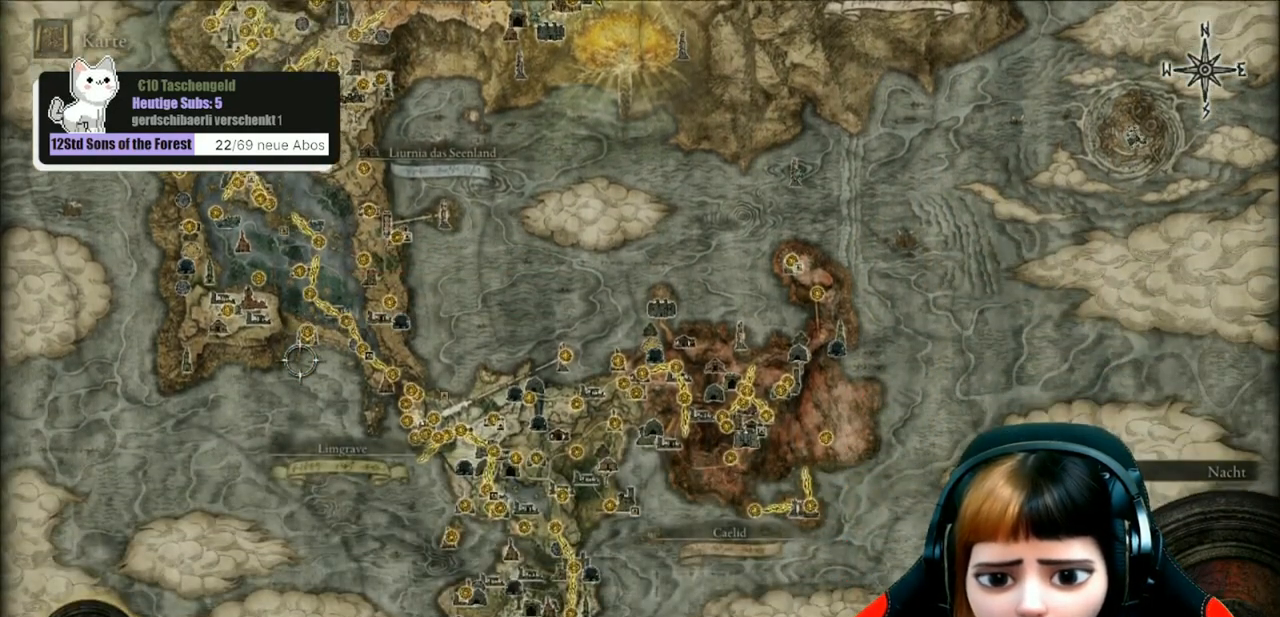
{"buttons": [], "left_stick": "center", "right_stick": "center", "events": []}
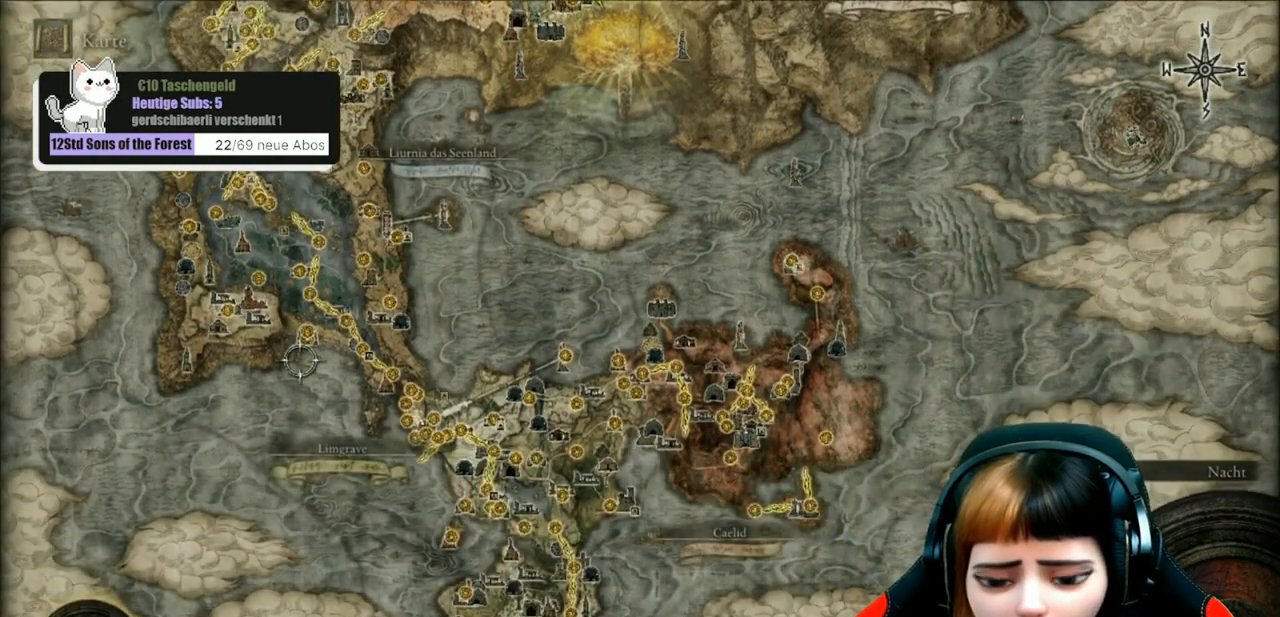
{"buttons": [], "left_stick": "center", "right_stick": "up", "events": [[67, "left_stick", "down-right"], [400, "left_stick", "center"], [433, "right_stick", "up"]]}
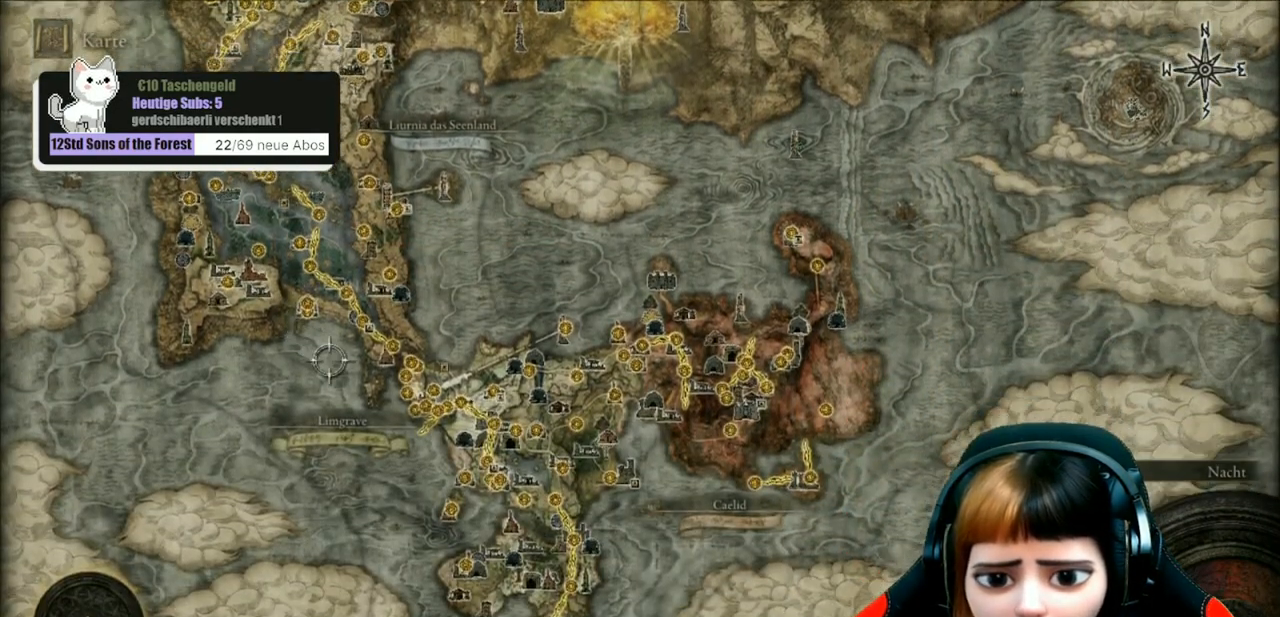
{"buttons": [], "left_stick": "center", "right_stick": "center", "events": [[133, "right_stick", "center"]]}
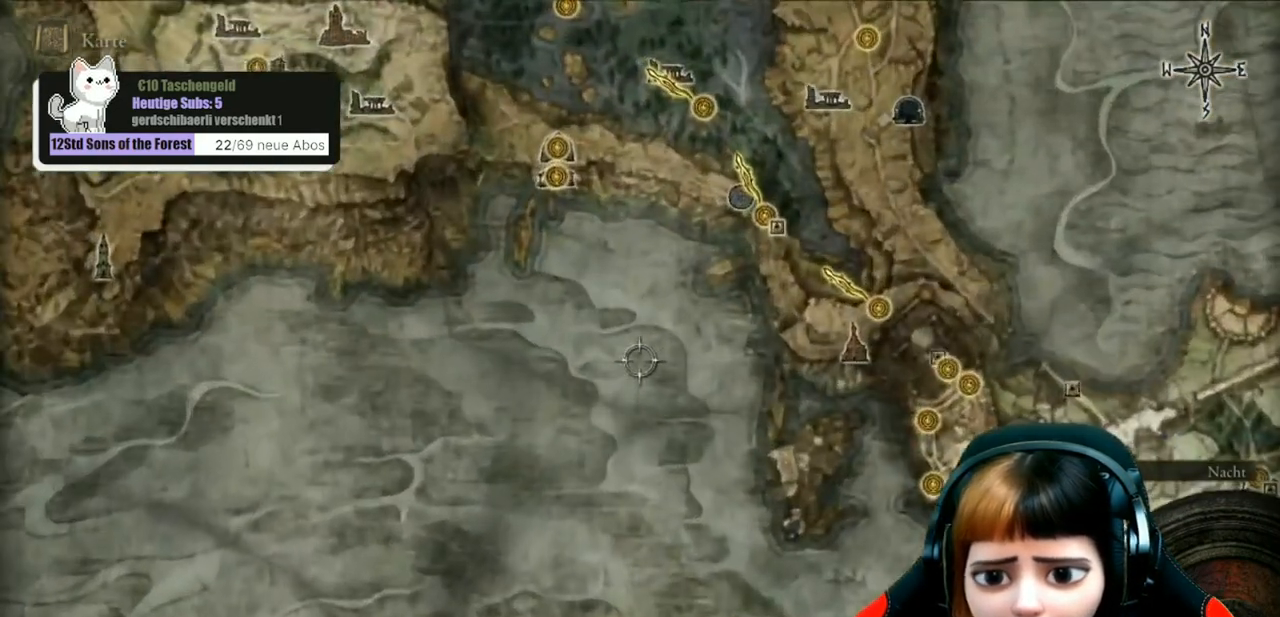
{"buttons": [], "left_stick": "up-right", "right_stick": "center", "events": [[367, "left_stick", "up-right"]]}
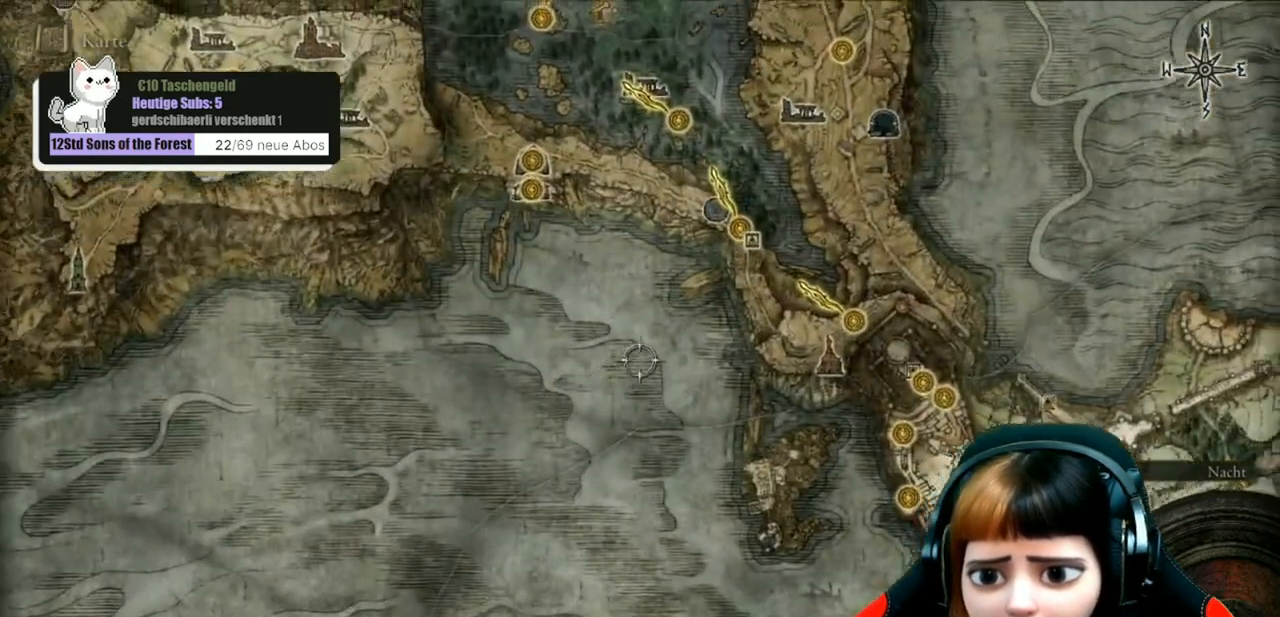
{"buttons": [], "left_stick": "up-right", "right_stick": "center", "events": []}
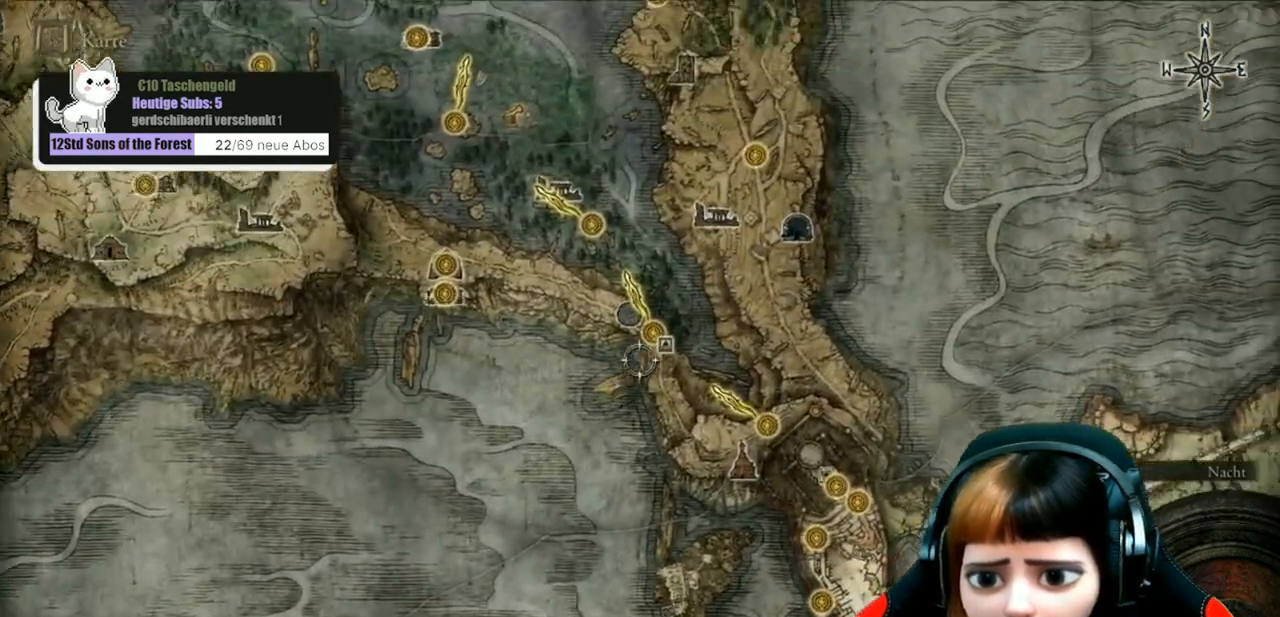
{"buttons": [], "left_stick": "center", "right_stick": "center", "events": [[133, "left_stick", "center"]]}
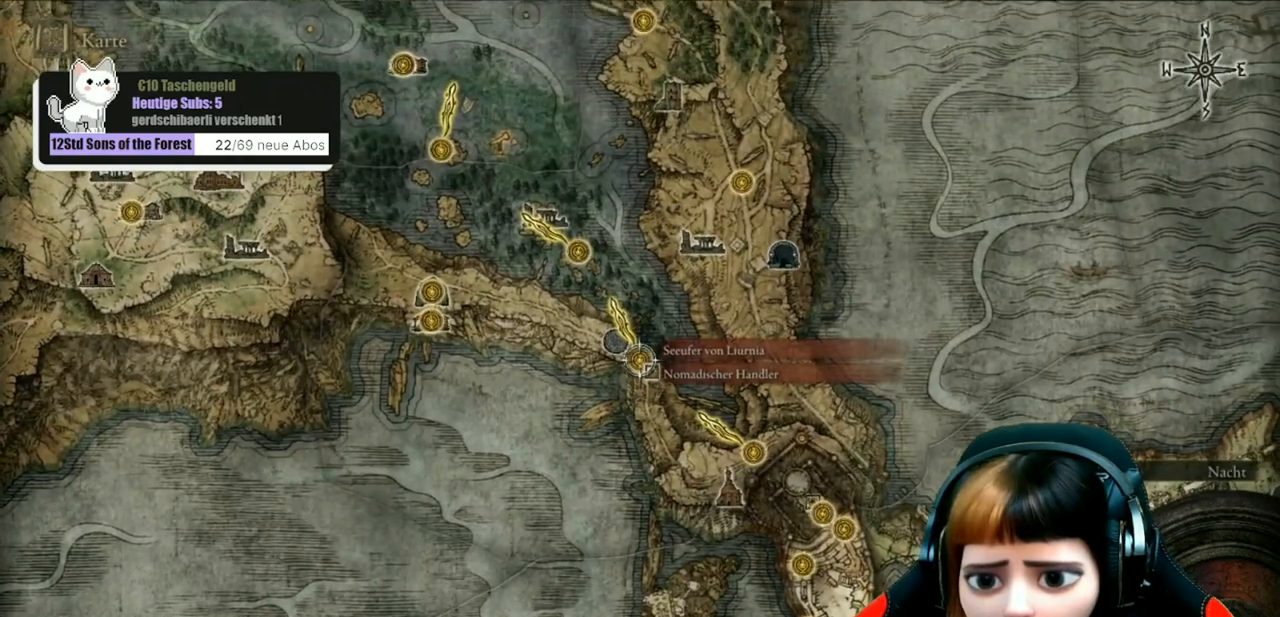
{"buttons": [], "left_stick": "down-right", "right_stick": "center", "events": [[400, "left_stick", "down-right"]]}
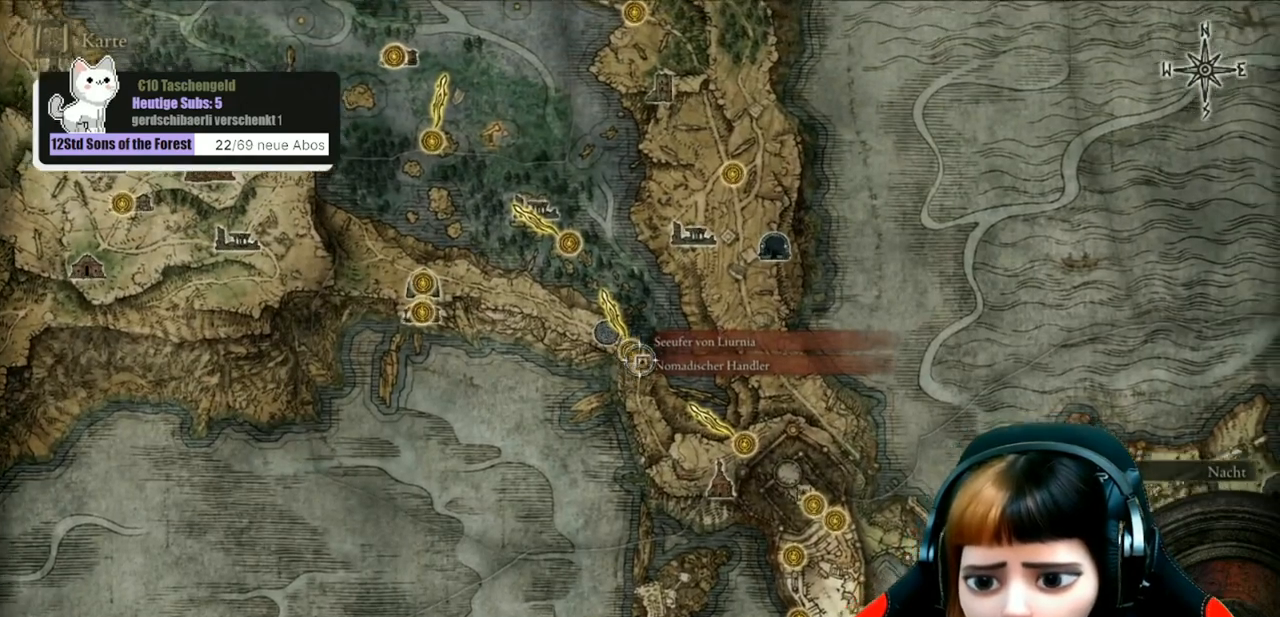
{"buttons": [], "left_stick": "down-right", "right_stick": "center", "events": []}
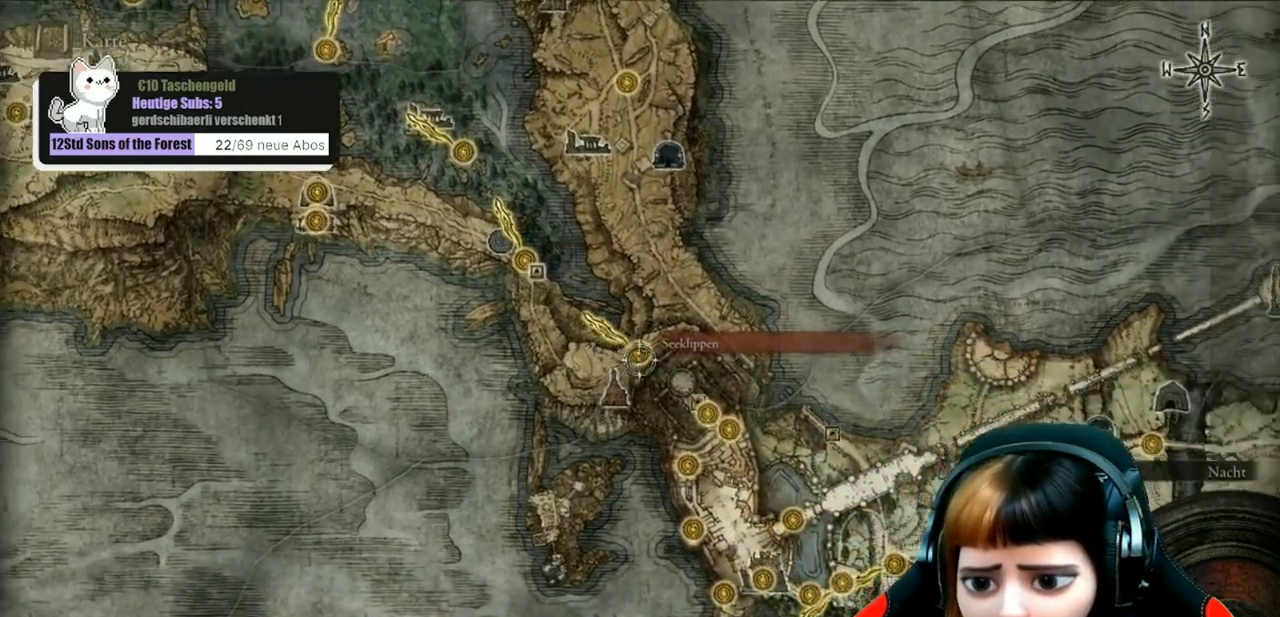
{"buttons": [], "left_stick": "down-right", "right_stick": "center", "events": []}
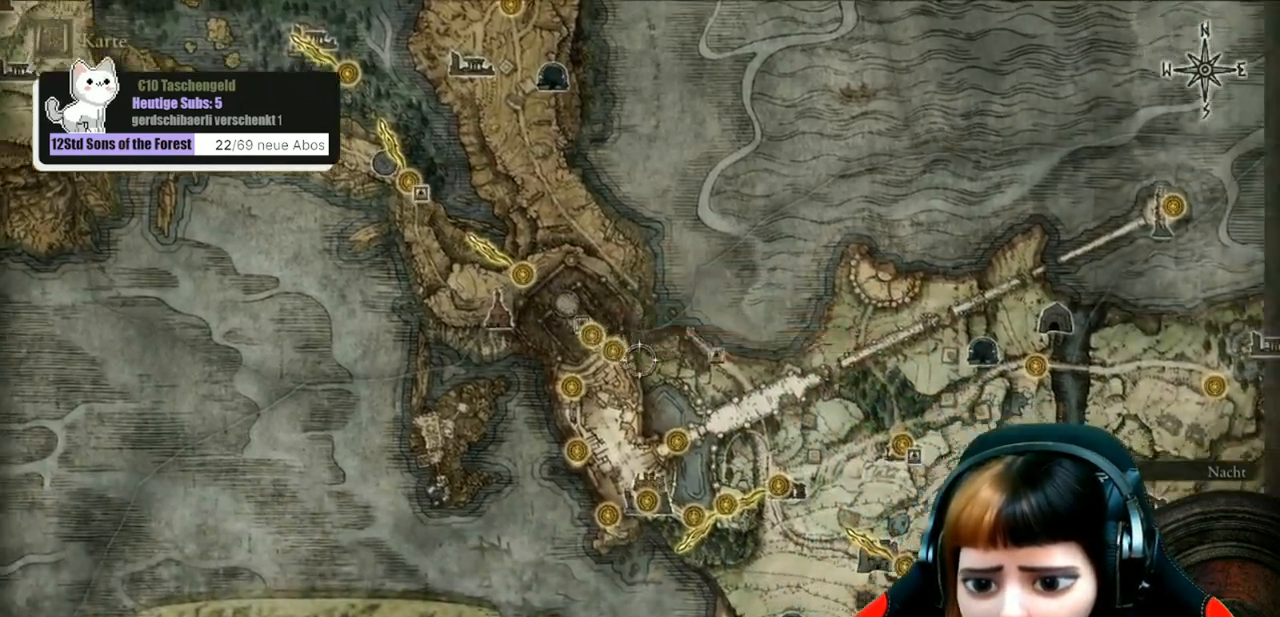
{"buttons": [], "left_stick": "down-right", "right_stick": "center", "events": []}
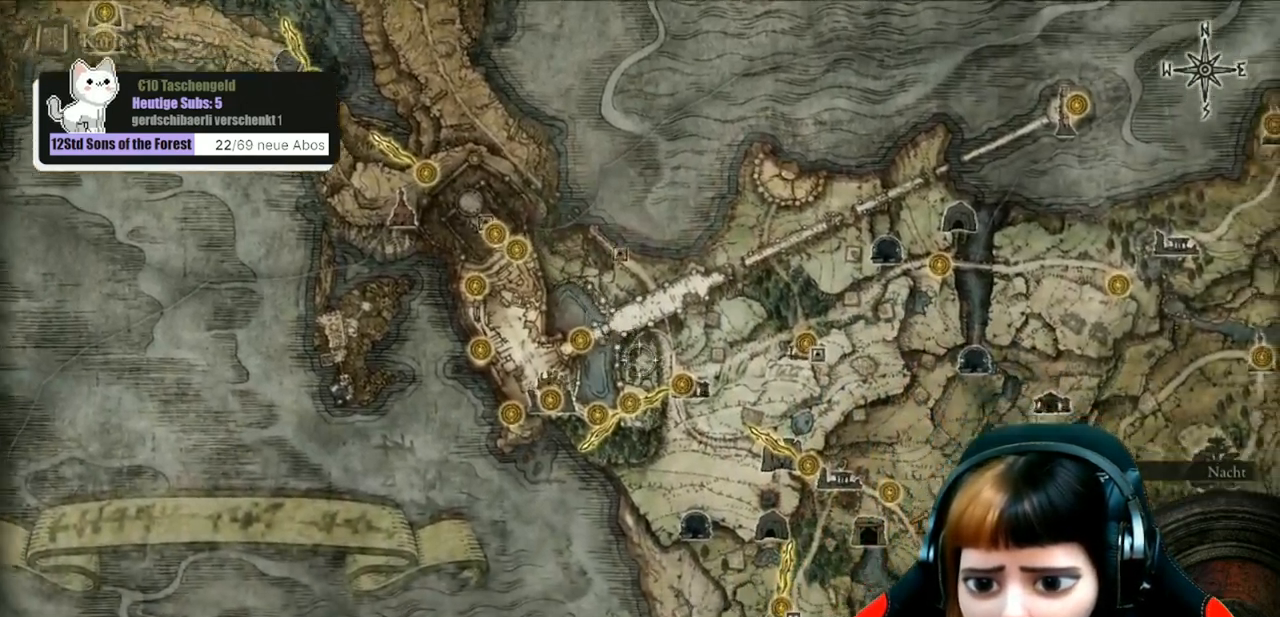
{"buttons": [], "left_stick": "down", "right_stick": "center", "events": [[133, "left_stick", "center"], [500, "left_stick", "down"]]}
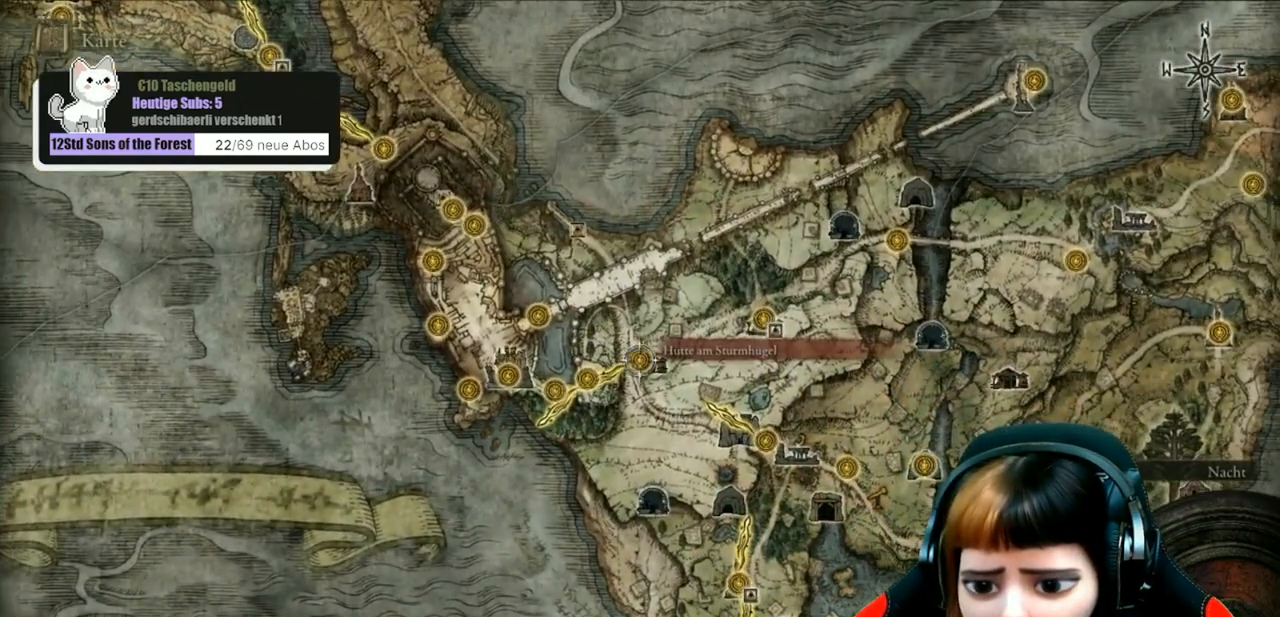
{"buttons": [], "left_stick": "down-right", "right_stick": "center", "events": [[200, "left_stick", "down-right"]]}
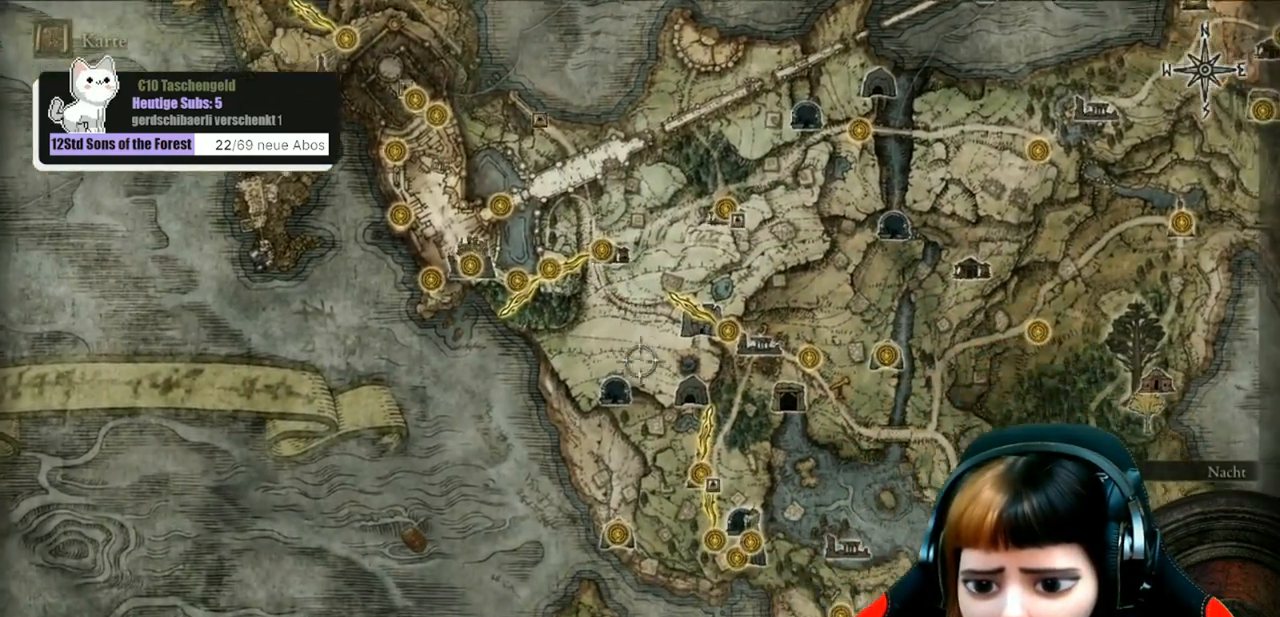
{"buttons": [], "left_stick": "center", "right_stick": "center", "events": [[467, "left_stick", "center"]]}
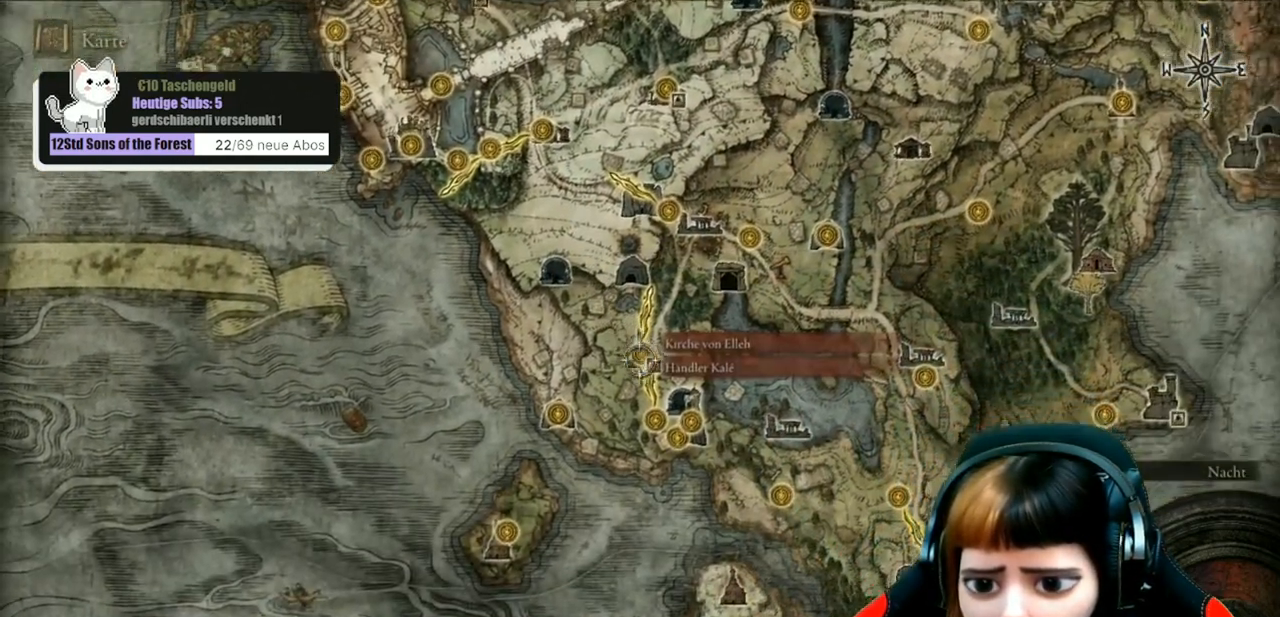
{"buttons": [], "left_stick": "center", "right_stick": "center", "events": []}
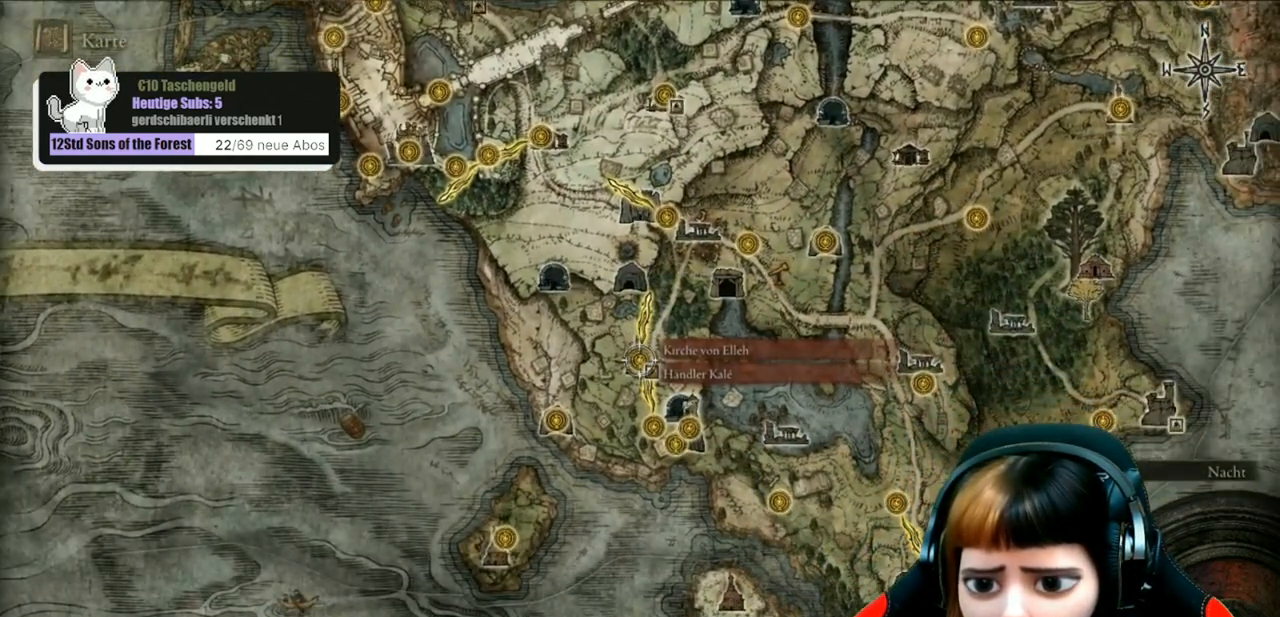
{"buttons": [], "left_stick": "down-right", "right_stick": "center", "events": [[133, "left_stick", "right"], [433, "left_stick", "down-right"]]}
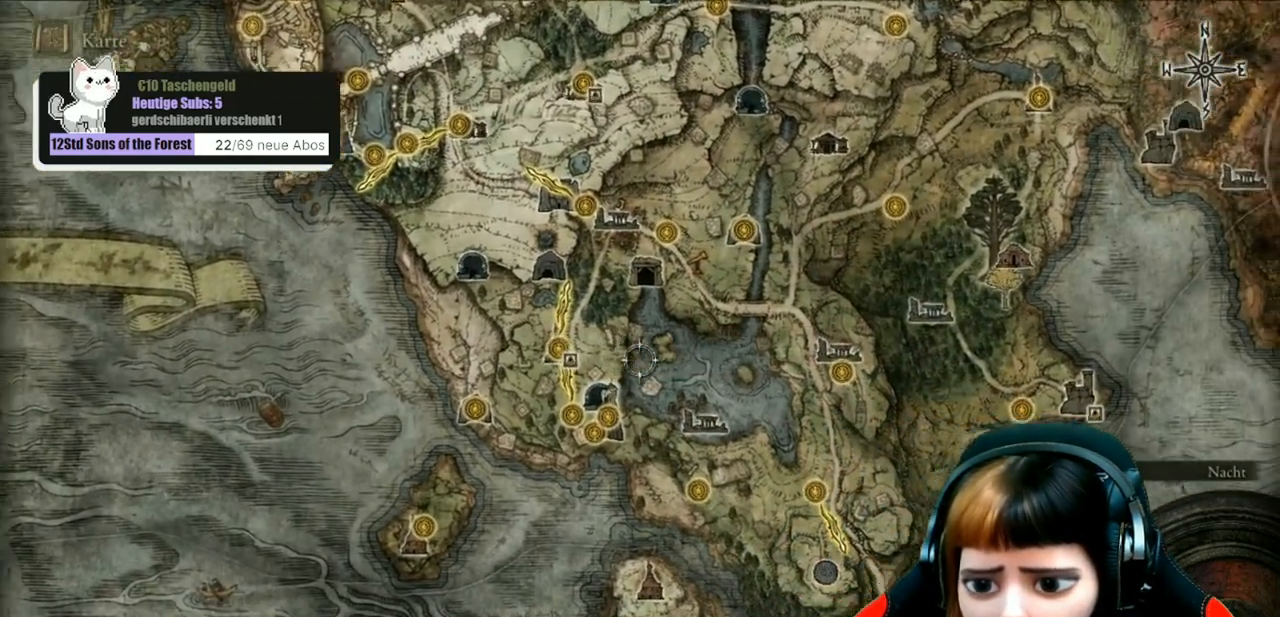
{"buttons": [], "left_stick": "down-right", "right_stick": "center", "events": []}
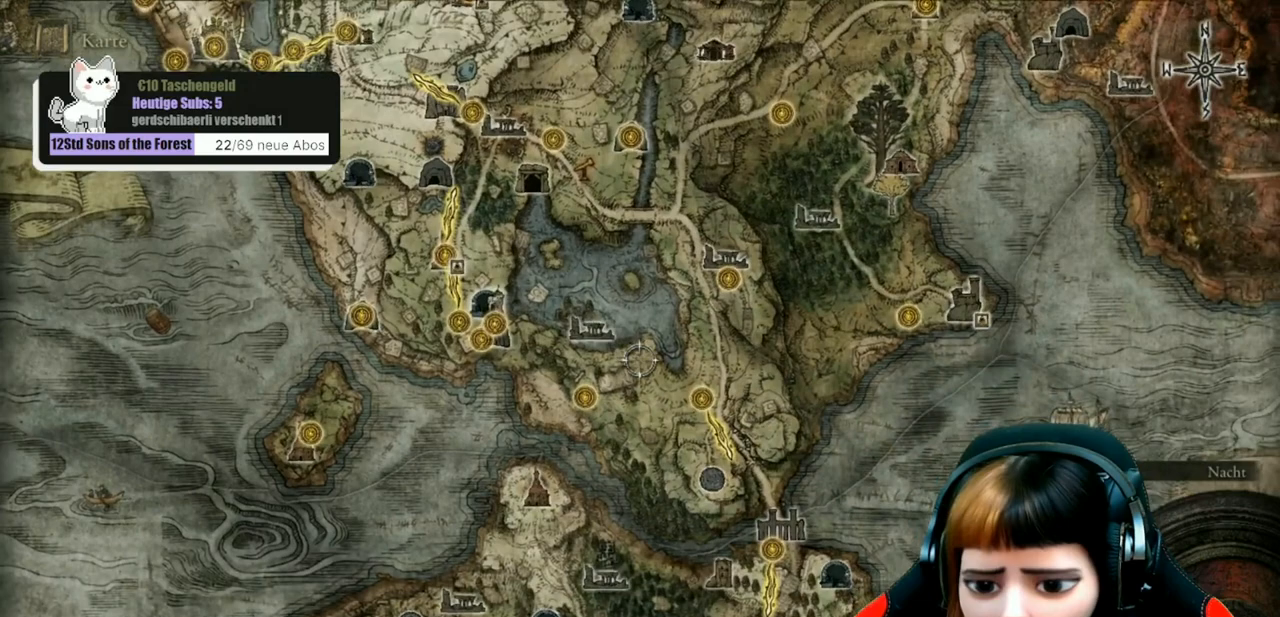
{"buttons": [], "left_stick": "down", "right_stick": "center", "events": [[367, "left_stick", "down"]]}
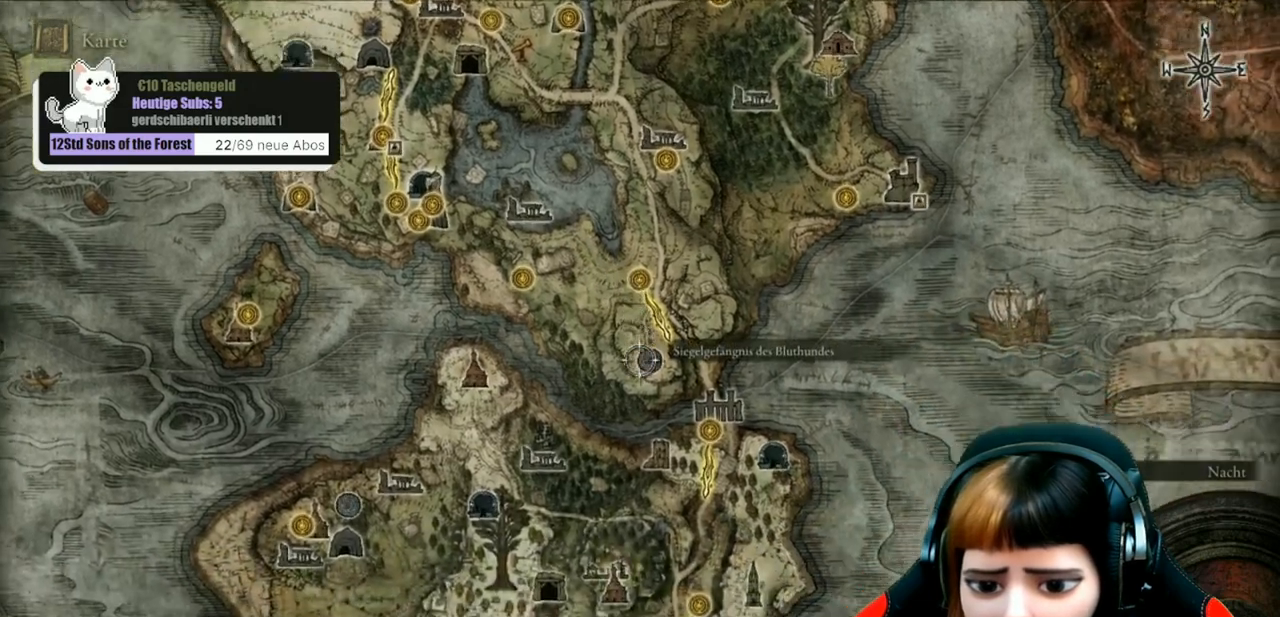
{"buttons": [], "left_stick": "center", "right_stick": "center", "events": [[267, "left_stick", "center"]]}
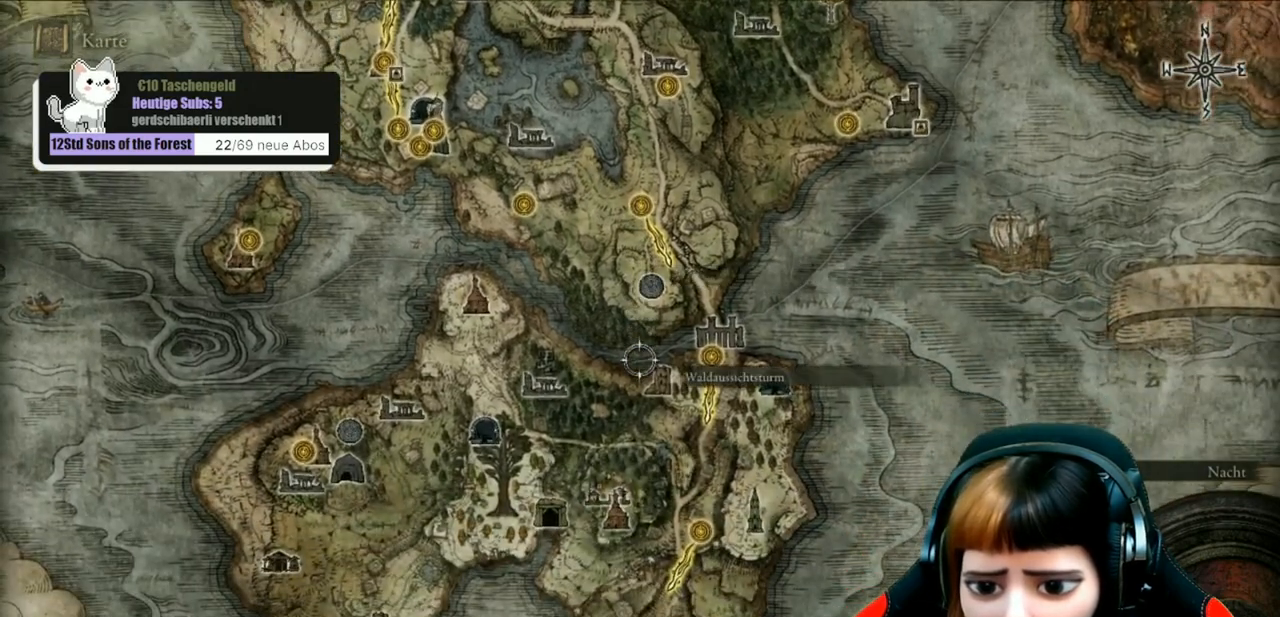
{"buttons": [], "left_stick": "center", "right_stick": "center", "events": []}